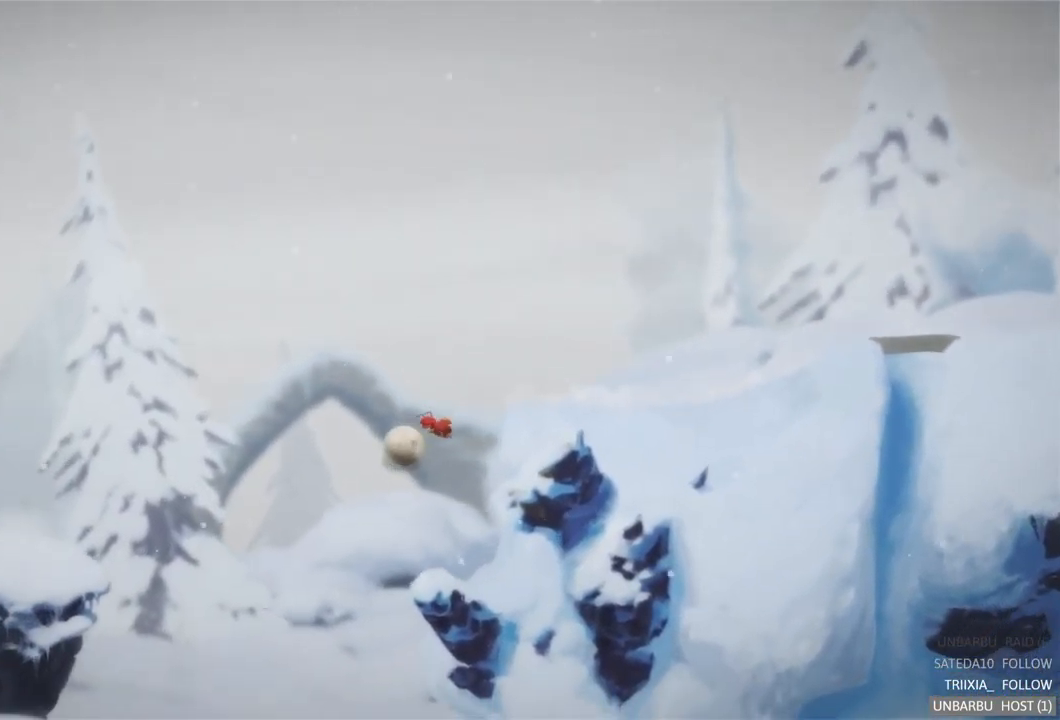
Gameplay with a controller (Xbox layout); each line is a JSON object with the inputs held at the frame after it. "events" lists button and stick changes between this image and that frame as [ms after this image, input, new state], when the widget could be followed in between. Not read: L3 R3.
{"buttons": [], "left_stick": "left", "right_stick": "center", "events": []}
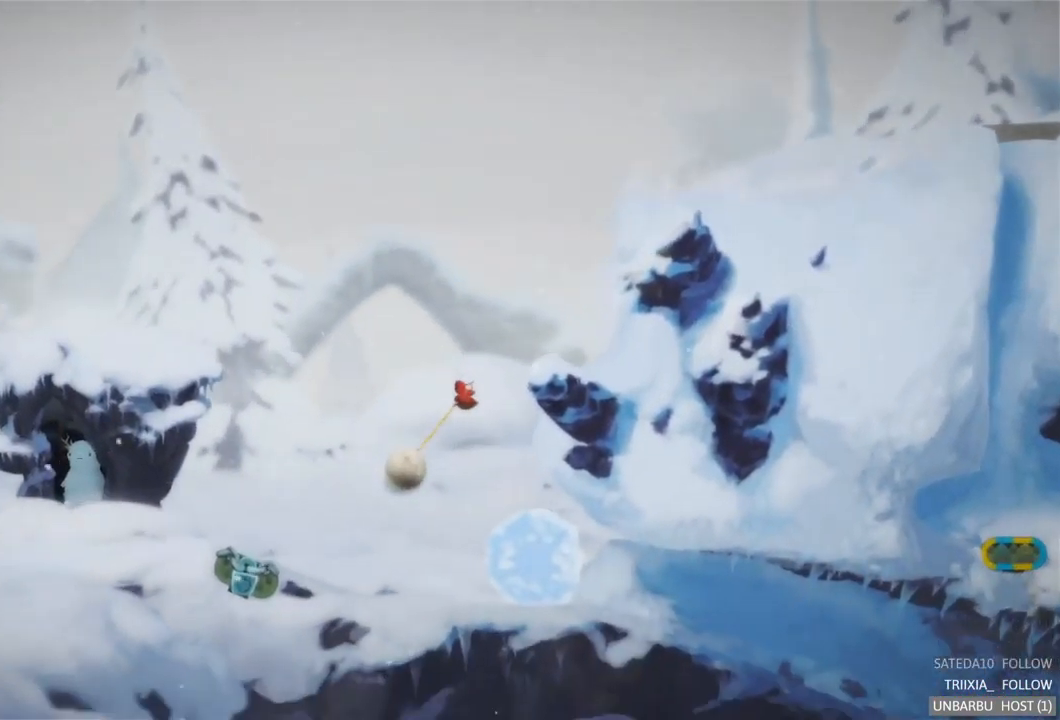
{"buttons": [], "left_stick": "left", "right_stick": "center", "events": []}
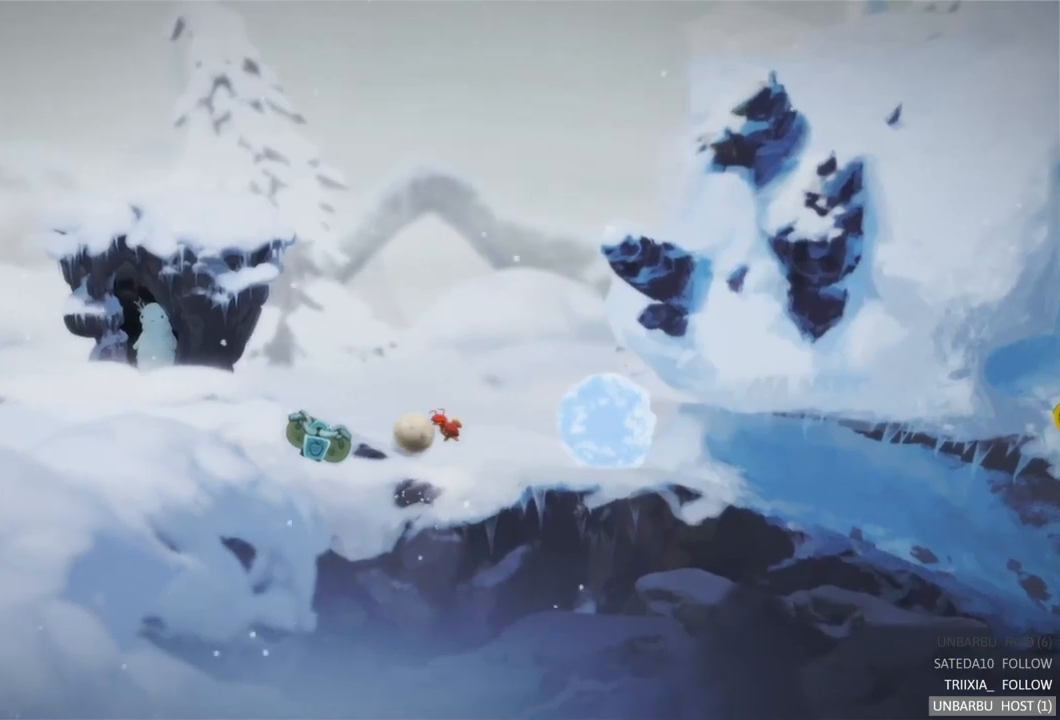
{"buttons": [], "left_stick": "left", "right_stick": "center", "events": []}
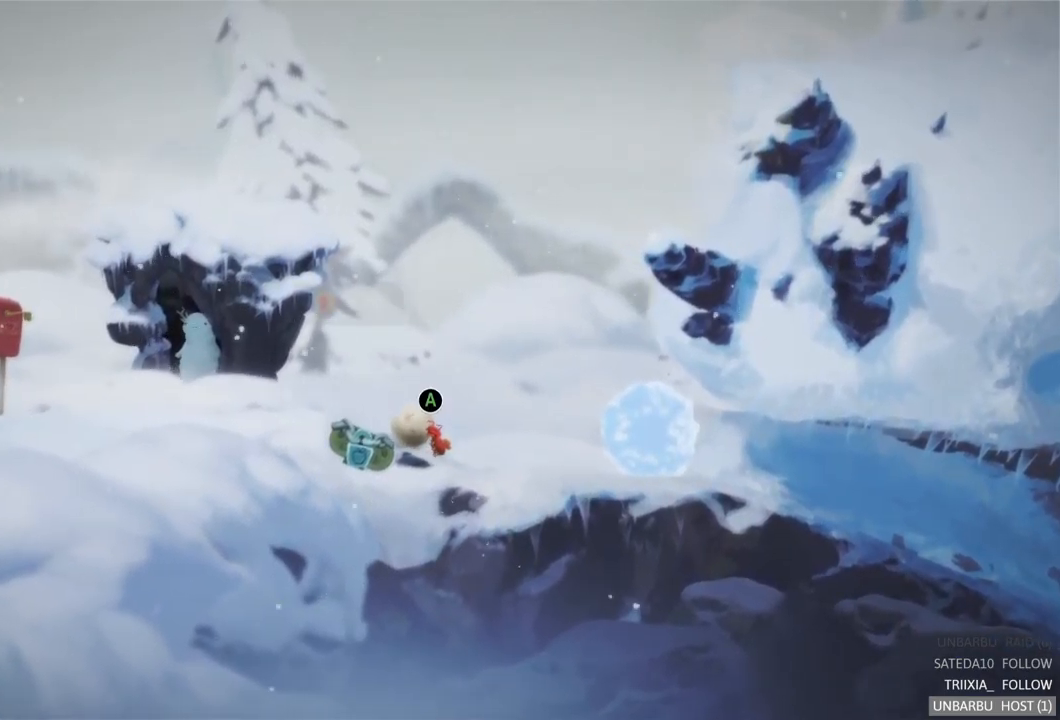
{"buttons": [], "left_stick": "left", "right_stick": "center", "events": []}
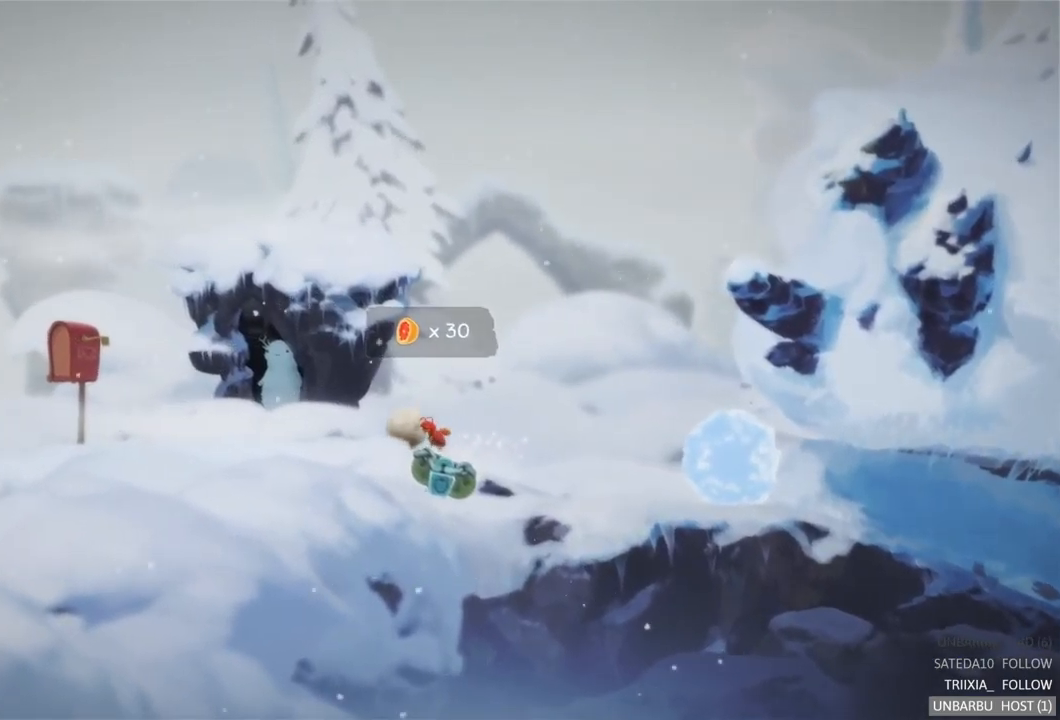
{"buttons": [], "left_stick": "left", "right_stick": "center", "events": []}
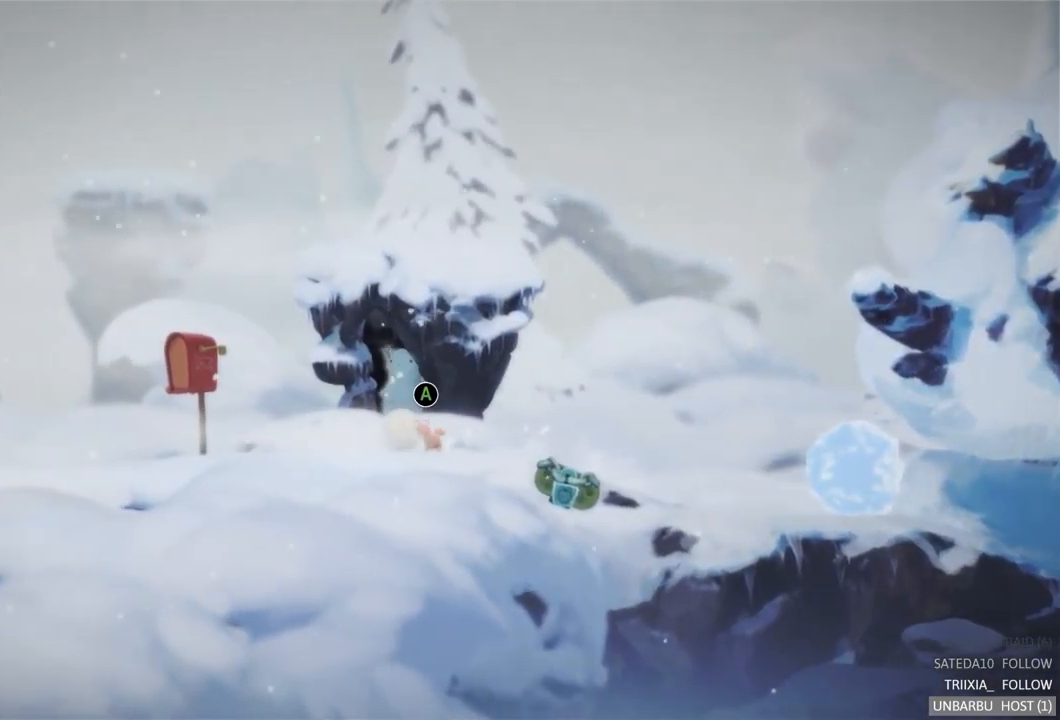
{"buttons": [], "left_stick": "left", "right_stick": "center", "events": []}
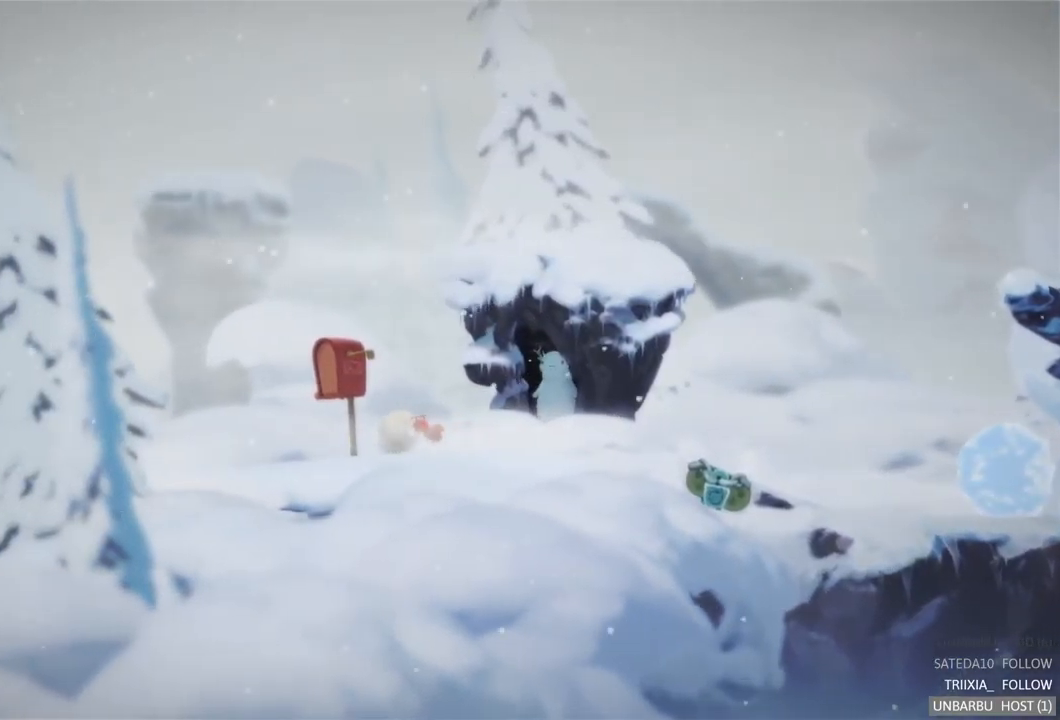
{"buttons": [], "left_stick": "center", "right_stick": "center", "events": [[167, "left_stick", "center"], [233, "A", "down"], [450, "A", "up"]]}
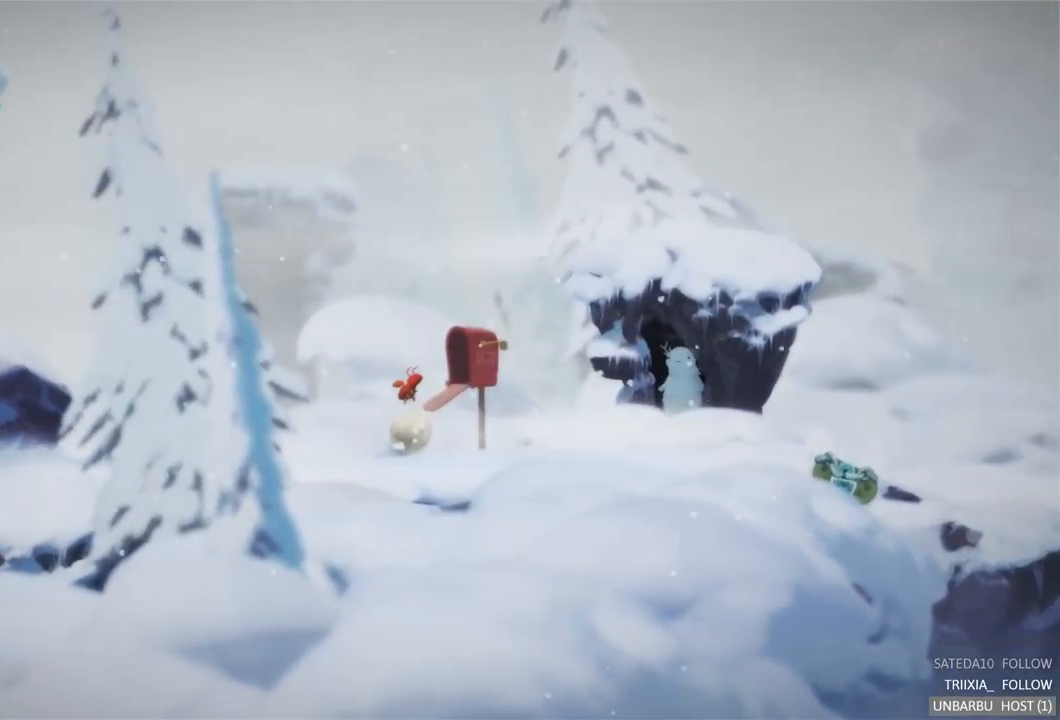
{"buttons": [], "left_stick": "center", "right_stick": "center", "events": []}
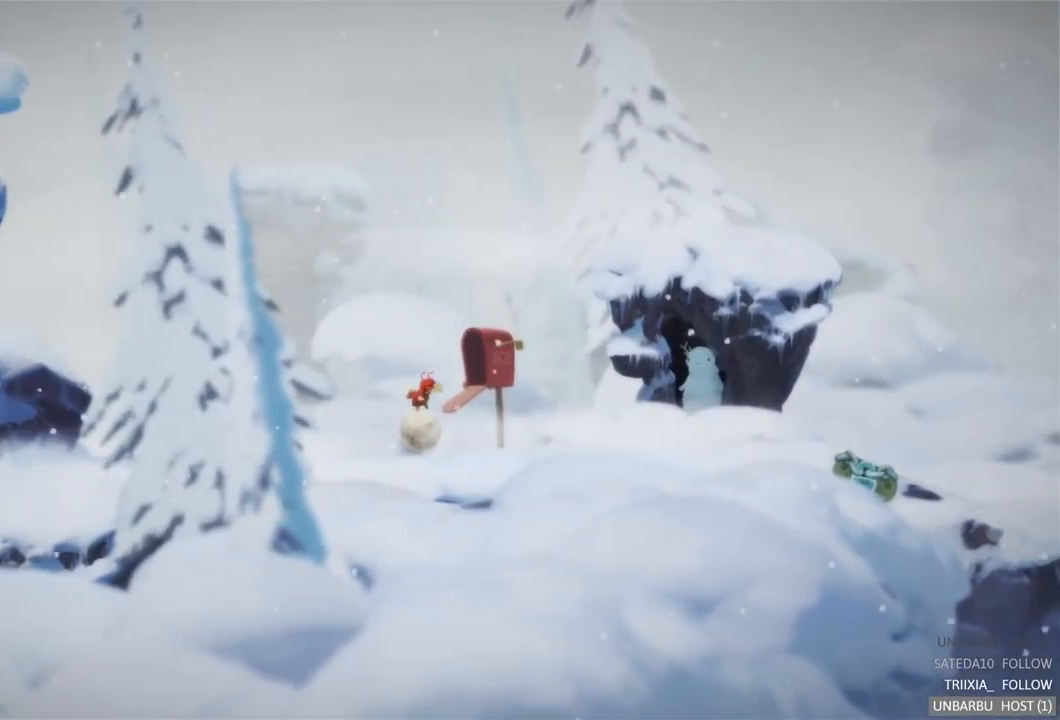
{"buttons": [], "left_stick": "center", "right_stick": "center", "events": []}
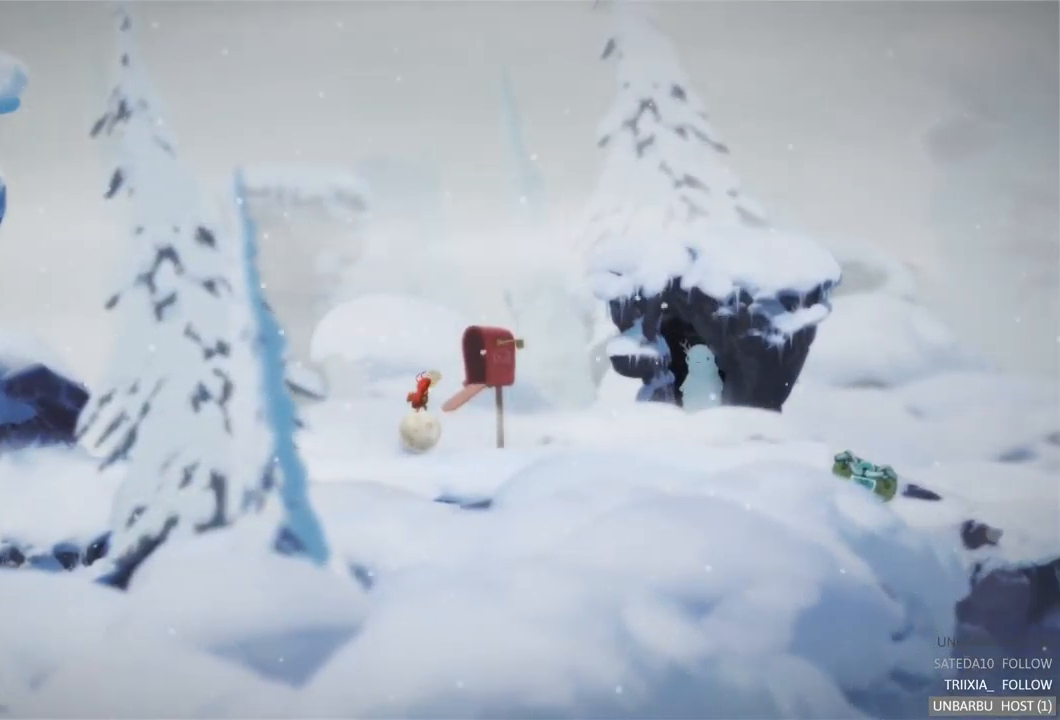
{"buttons": [], "left_stick": "right", "right_stick": "center", "events": [[383, "left_stick", "right"]]}
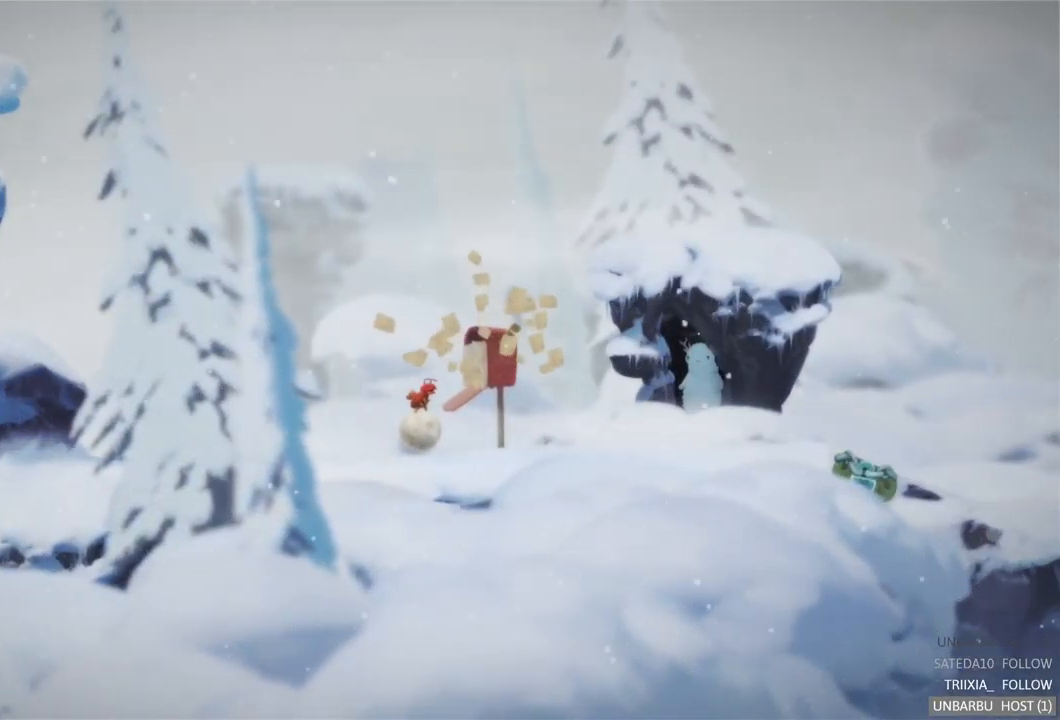
{"buttons": [], "left_stick": "right", "right_stick": "center", "events": []}
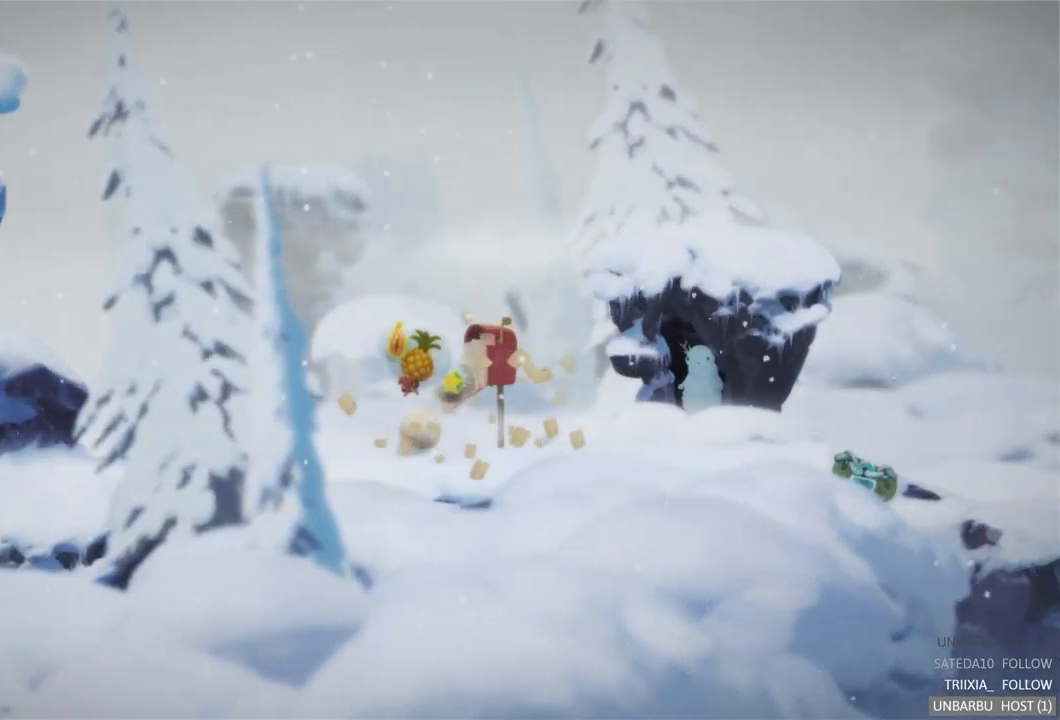
{"buttons": [], "left_stick": "right", "right_stick": "center", "events": []}
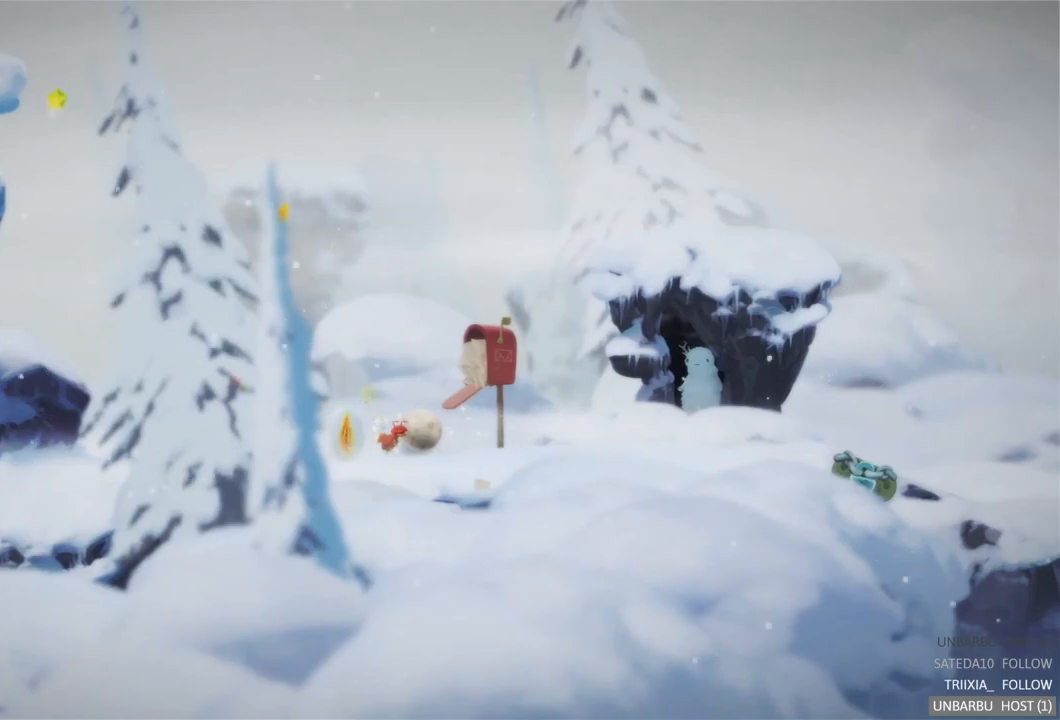
{"buttons": [], "left_stick": "left", "right_stick": "center", "events": [[83, "left_stick", "center"], [267, "left_stick", "left"]]}
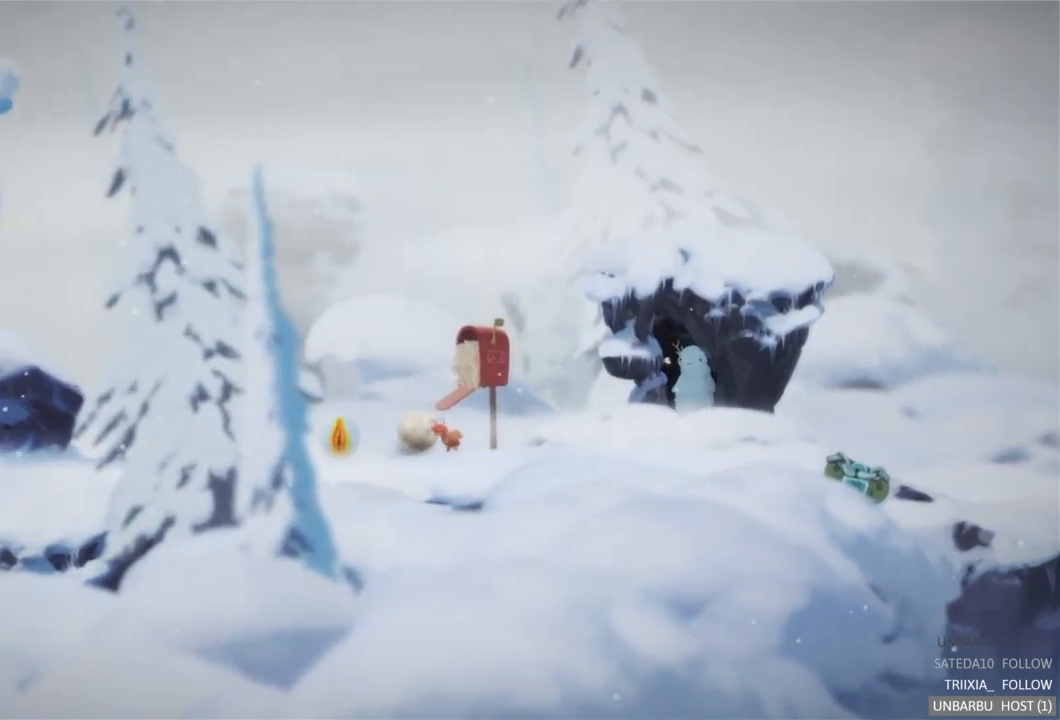
{"buttons": [], "left_stick": "left", "right_stick": "center", "events": []}
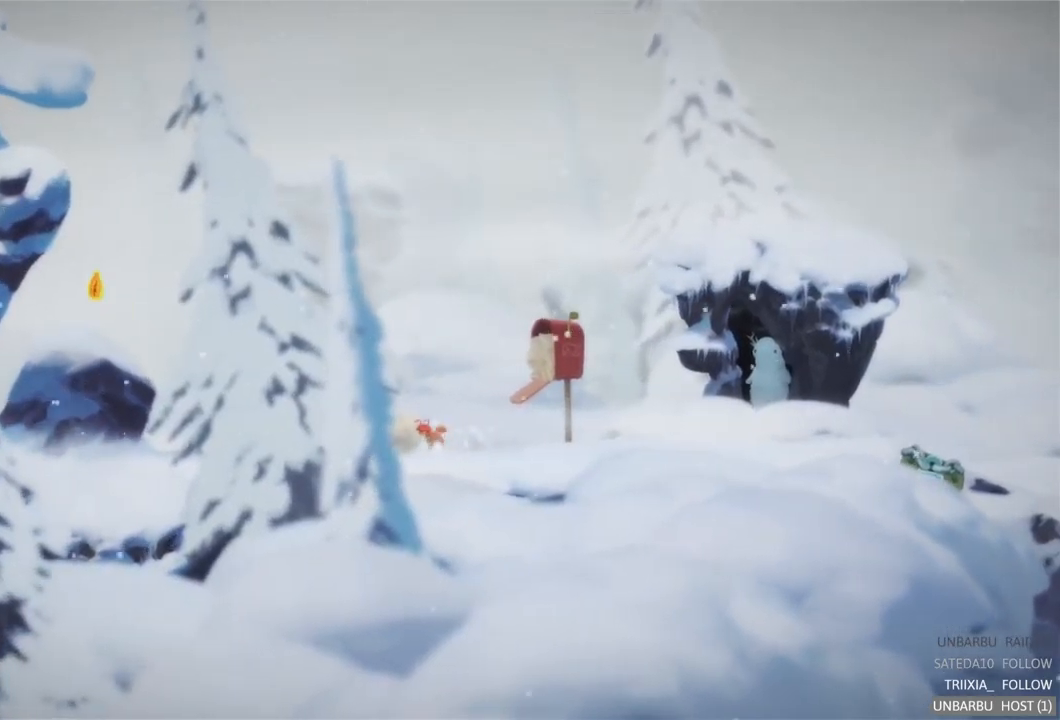
{"buttons": [], "left_stick": "right", "right_stick": "center", "events": [[117, "left_stick", "center"], [167, "left_stick", "right"]]}
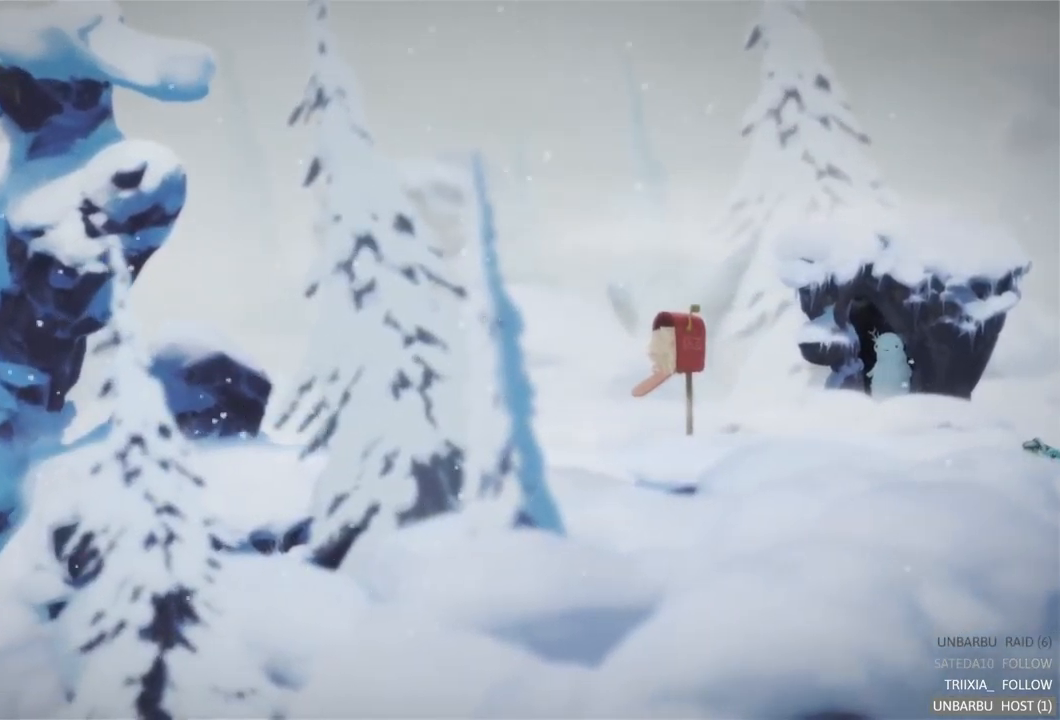
{"buttons": [], "left_stick": "right", "right_stick": "center", "events": []}
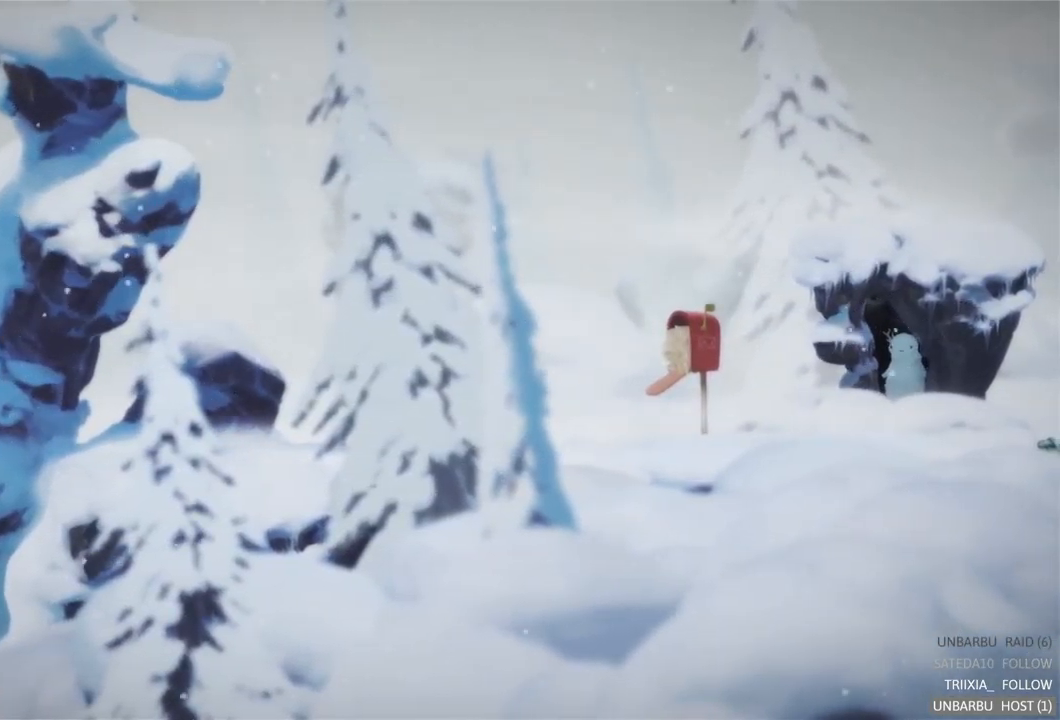
{"buttons": [], "left_stick": "right", "right_stick": "center", "events": []}
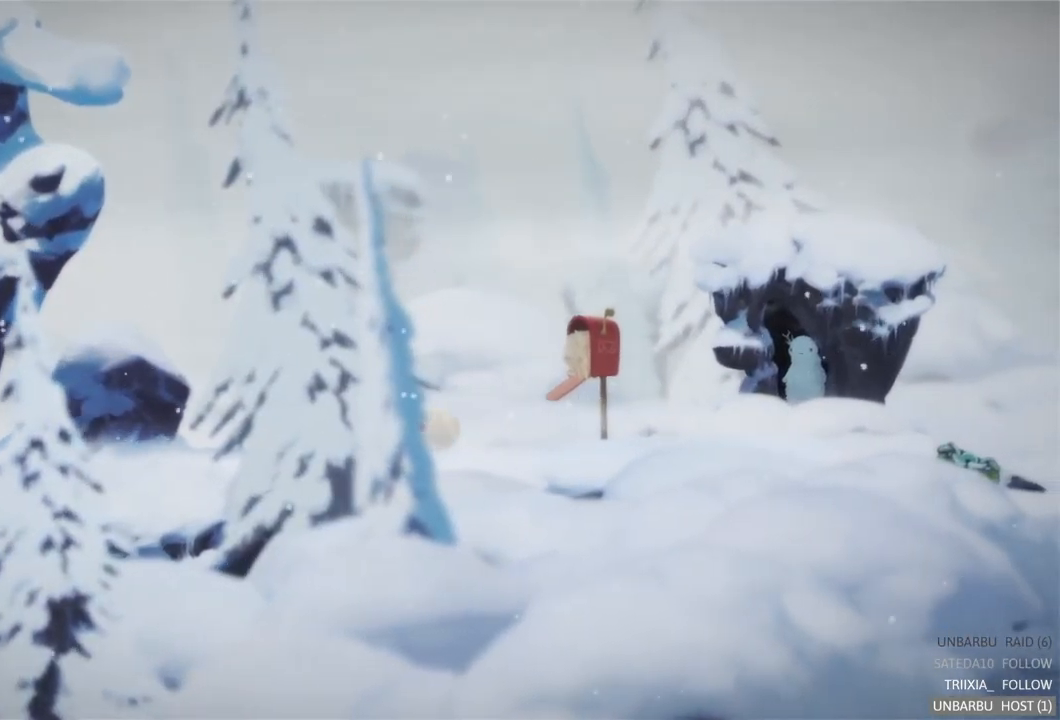
{"buttons": [], "left_stick": "up", "right_stick": "center", "events": [[483, "left_stick", "up"]]}
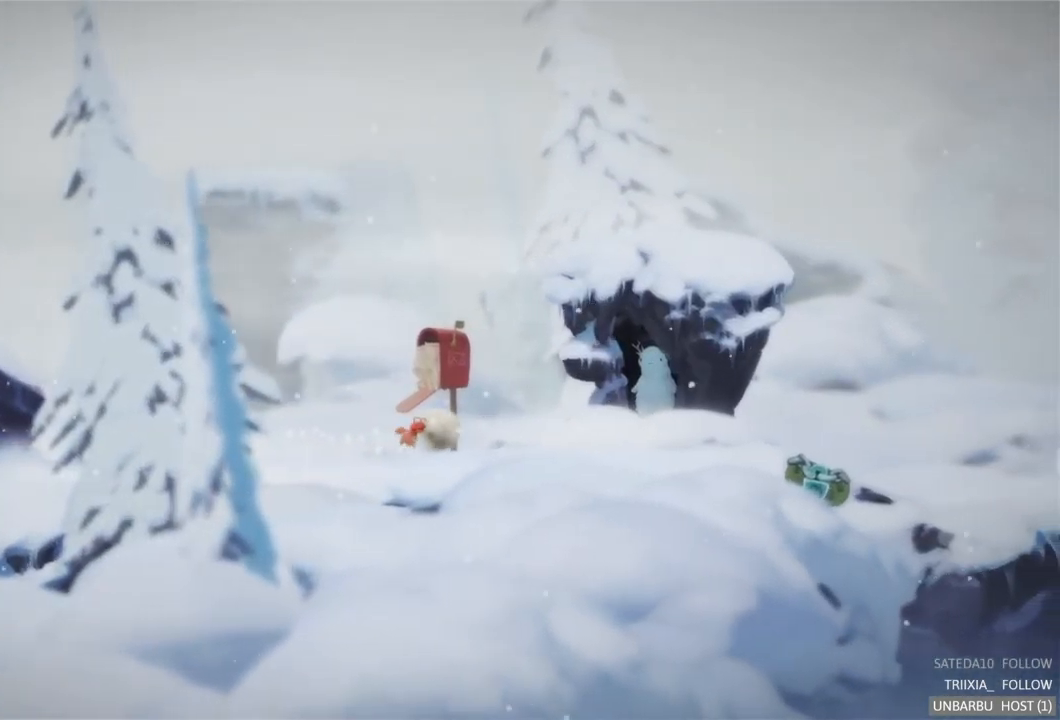
{"buttons": [], "left_stick": "right", "right_stick": "center", "events": [[17, "left_stick", "center"], [267, "left_stick", "right"]]}
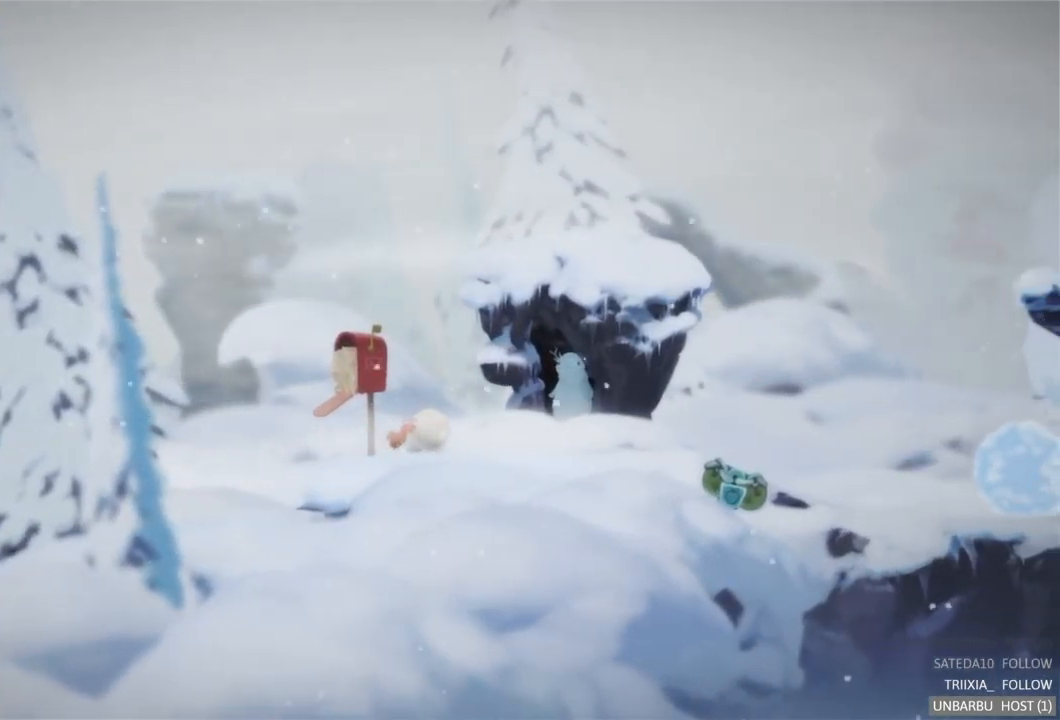
{"buttons": [], "left_stick": "center", "right_stick": "center", "events": [[367, "left_stick", "center"]]}
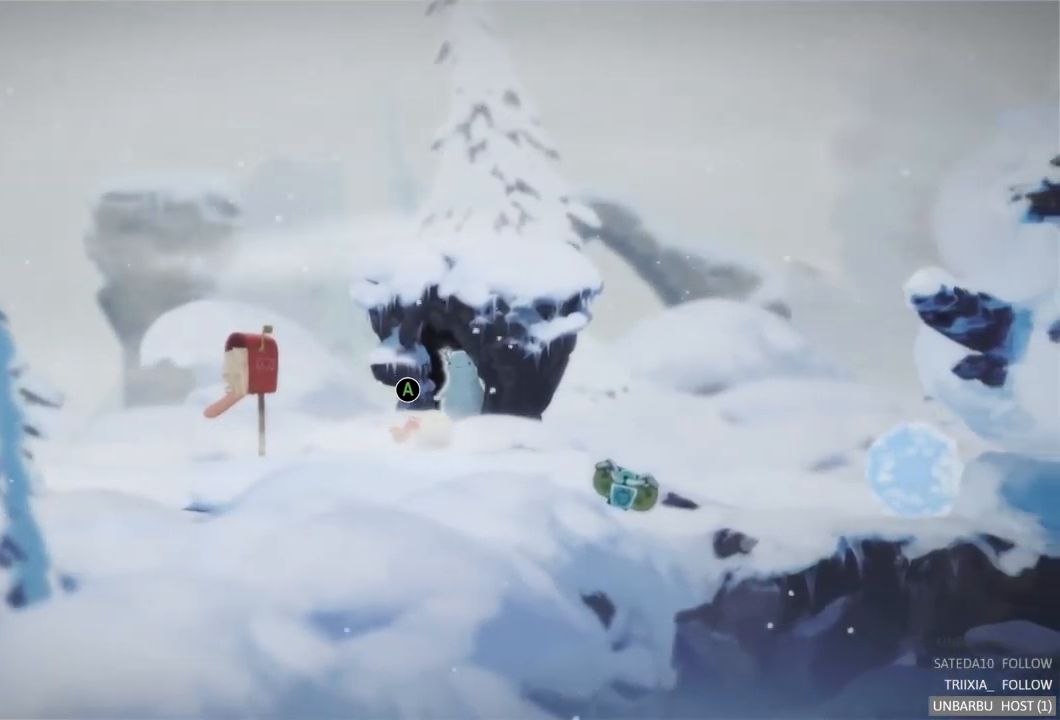
{"buttons": [], "left_stick": "center", "right_stick": "center", "events": [[50, "A", "down"], [250, "A", "up"]]}